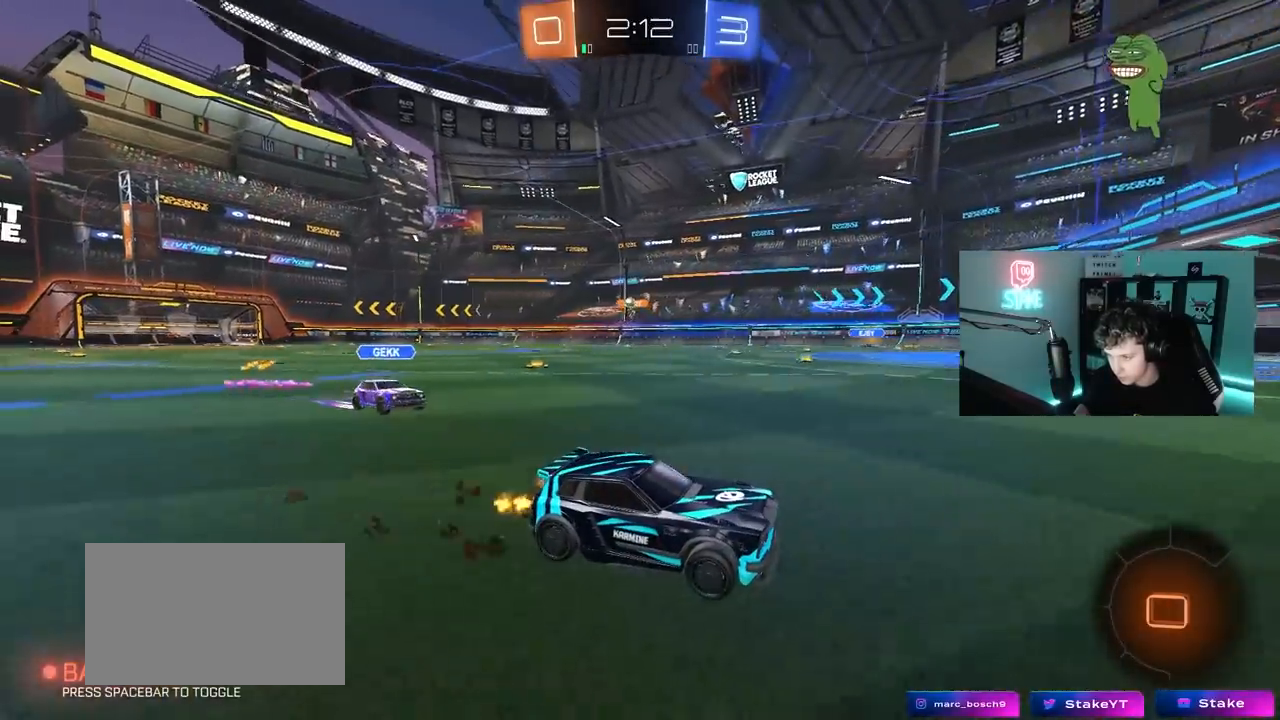
Gameplay with keyboard and mouse; each line is a JSON object with the keys and mouse buttons held at the frame after it. "events" lists presses ("down") and releases ("up") of "1", "2", "3", "4", "5", "a", "alt", "c", "caps_lock", "ctrl", "d", "e", "f", "g", "q", "r", "s", "shift", "space", "t", "tab", "v", "w", "x", "z", "mouse_left", "mouse_wheel" and "mouse_right" between this image and that frame as [ms after this image, input, new state], when the widget could be followed in between. "mouse_left", "mouse_wheel", "mouse_right" = the "left", "wheel", "right" buttons of the "mouse" list. No other keys are recorded. "wheel" means that the mouse wheel is clicked or scrolled. "mouse_move" is the direction in which the mouse moves at that frame (one of eight, or "still"), when it could be read.
{"keys": ["a", "w"], "mouse": ["left"], "mouse_move": "still", "events": [[100, "mouse_left", "up"], [200, "a", "down"], [250, "mouse_left", "down"], [250, "shift", "down"], [350, "shift", "up"]]}
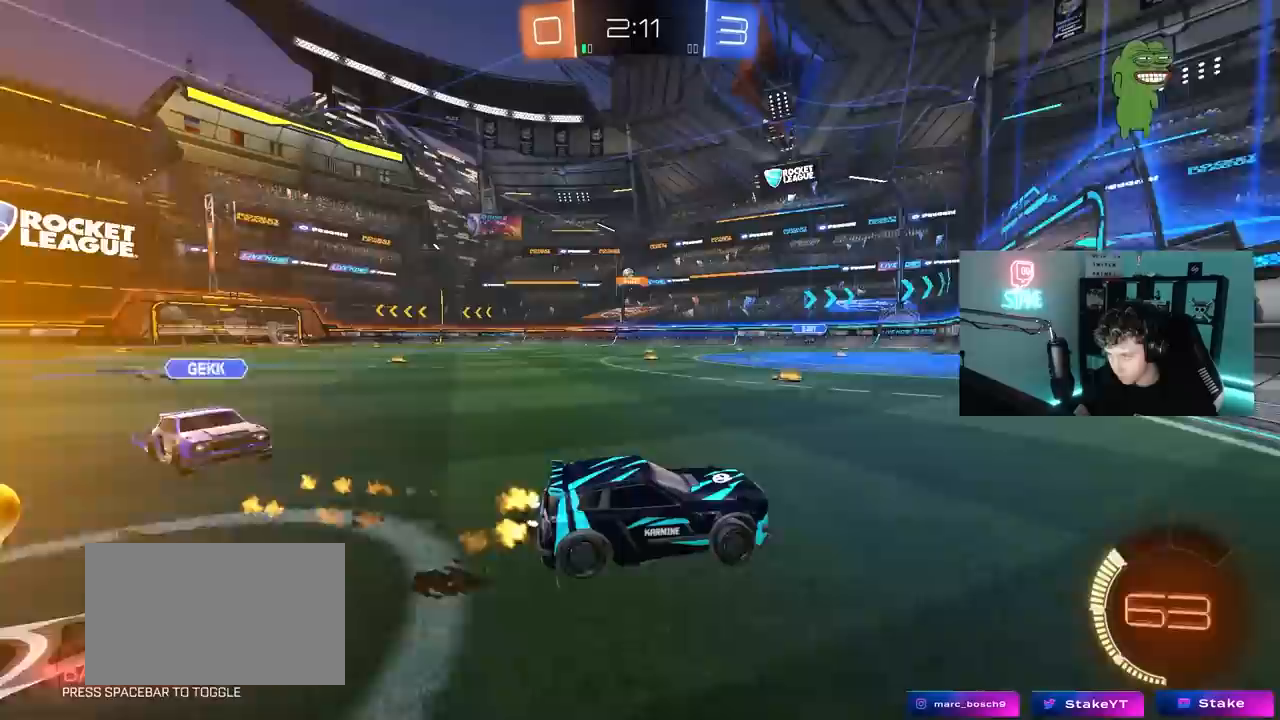
{"keys": ["a", "w"], "mouse": [], "mouse_move": "still", "events": [[83, "shift", "down"], [167, "shift", "up"], [267, "mouse_left", "up"]]}
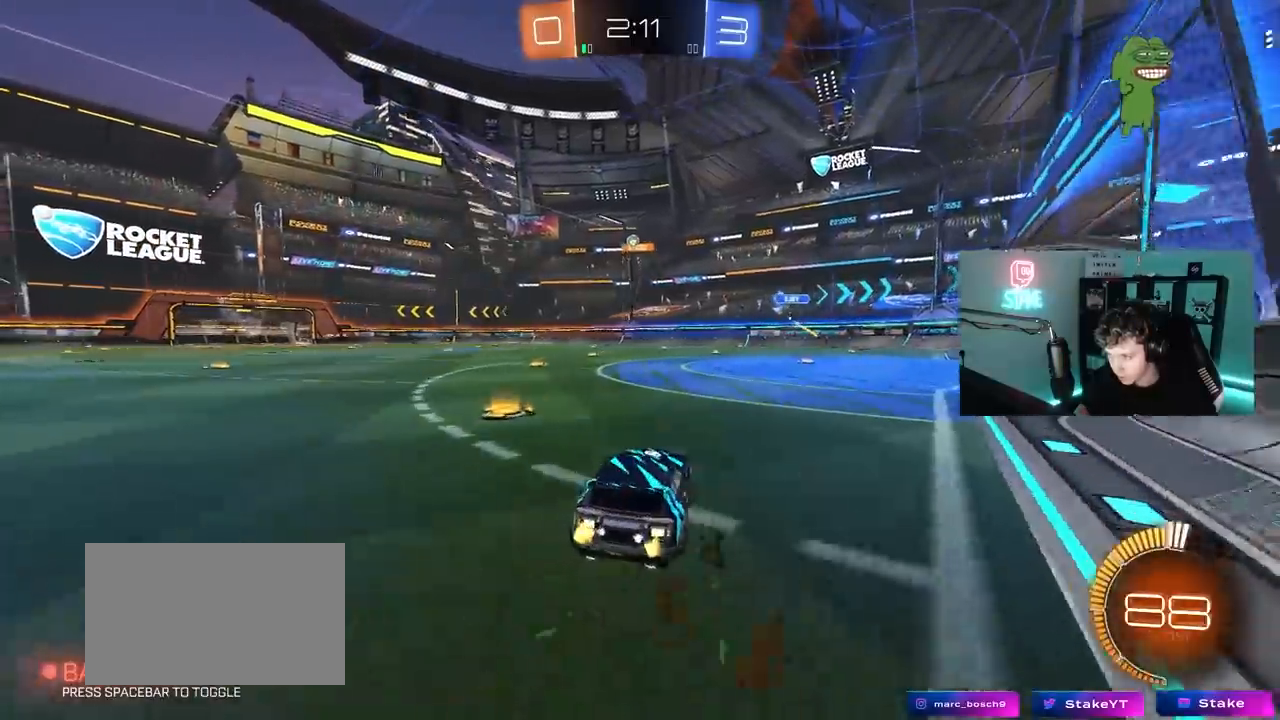
{"keys": ["a", "w"], "mouse": [], "mouse_move": "still", "events": [[83, "mouse_left", "down"], [183, "a", "up"], [417, "a", "down"], [467, "mouse_left", "up"]]}
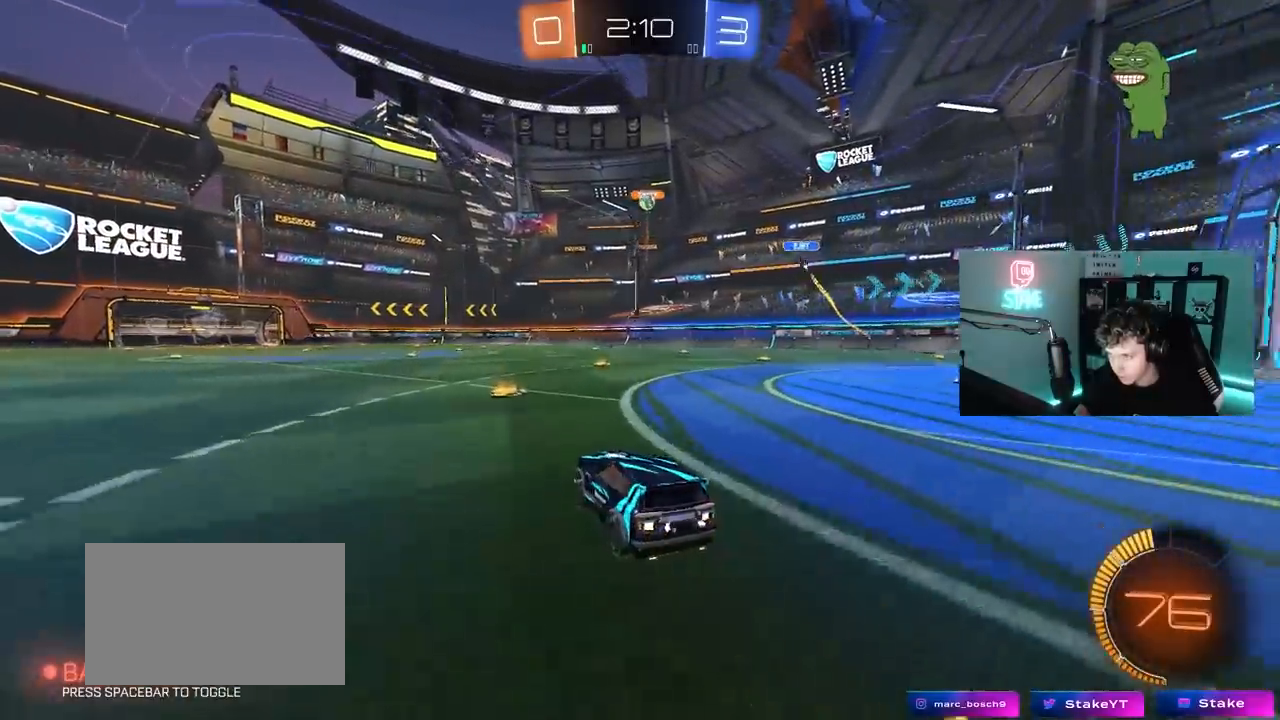
{"keys": ["a", "w"], "mouse": [], "mouse_move": "still", "events": [[200, "a", "up"], [350, "a", "down"]]}
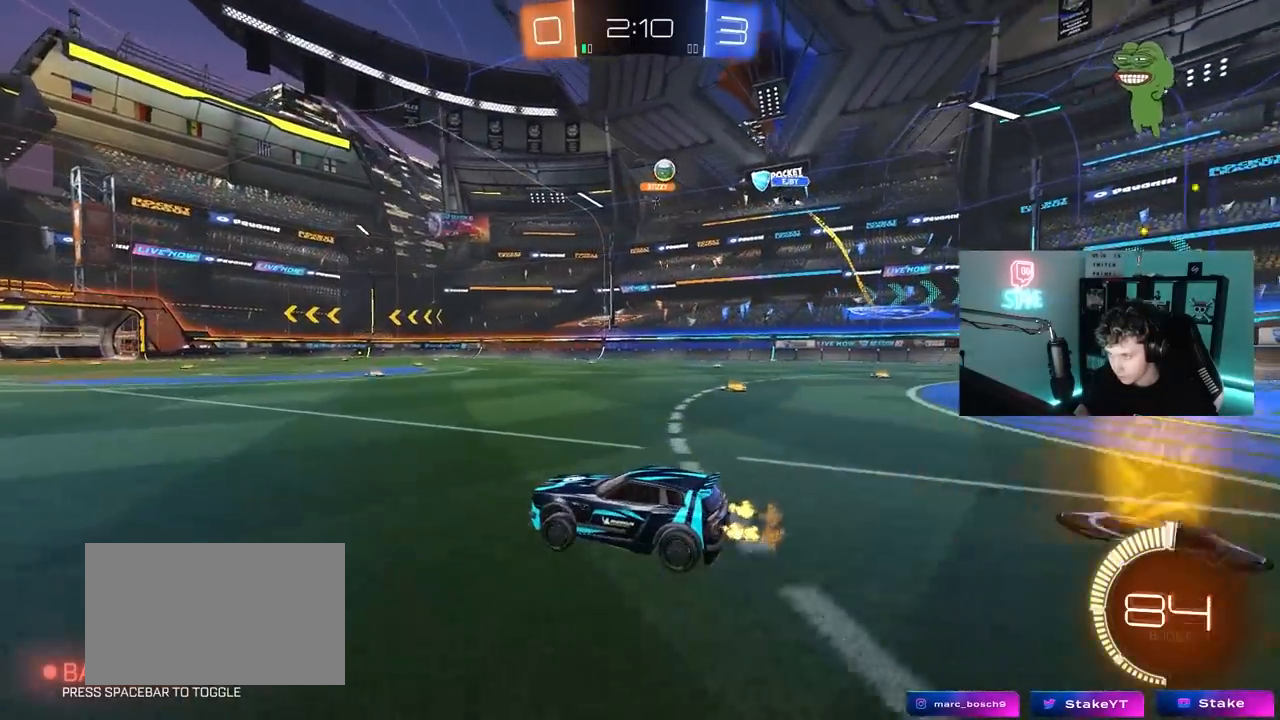
{"keys": ["w"], "mouse": [], "mouse_move": "still", "events": [[67, "a", "up"], [167, "mouse_left", "down"], [267, "d", "down"], [400, "d", "up"], [500, "mouse_left", "up"]]}
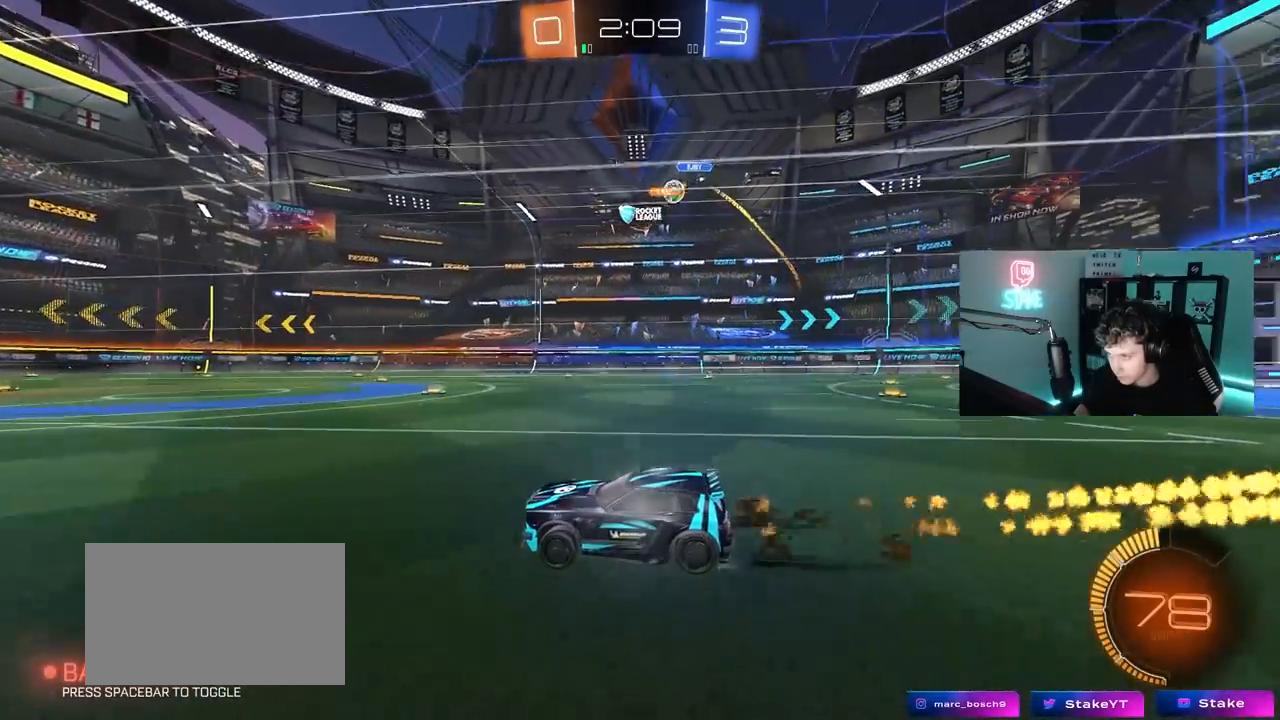
{"keys": ["d", "w"], "mouse": [], "mouse_move": "still", "events": [[83, "d", "down"], [183, "shift", "down"], [283, "shift", "up"]]}
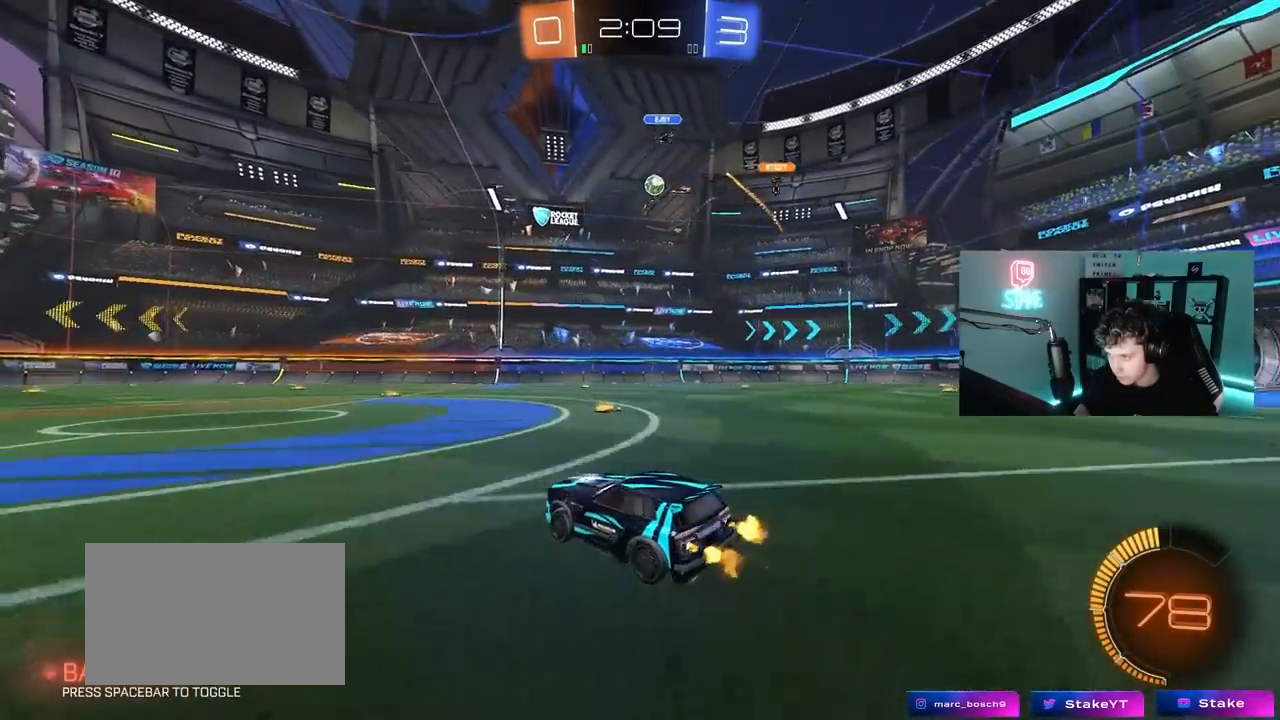
{"keys": ["a", "w"], "mouse": [], "mouse_move": "still", "events": [[17, "mouse_left", "down"], [100, "d", "up"], [350, "d", "down"], [350, "mouse_left", "up"], [433, "d", "up"], [483, "a", "down"]]}
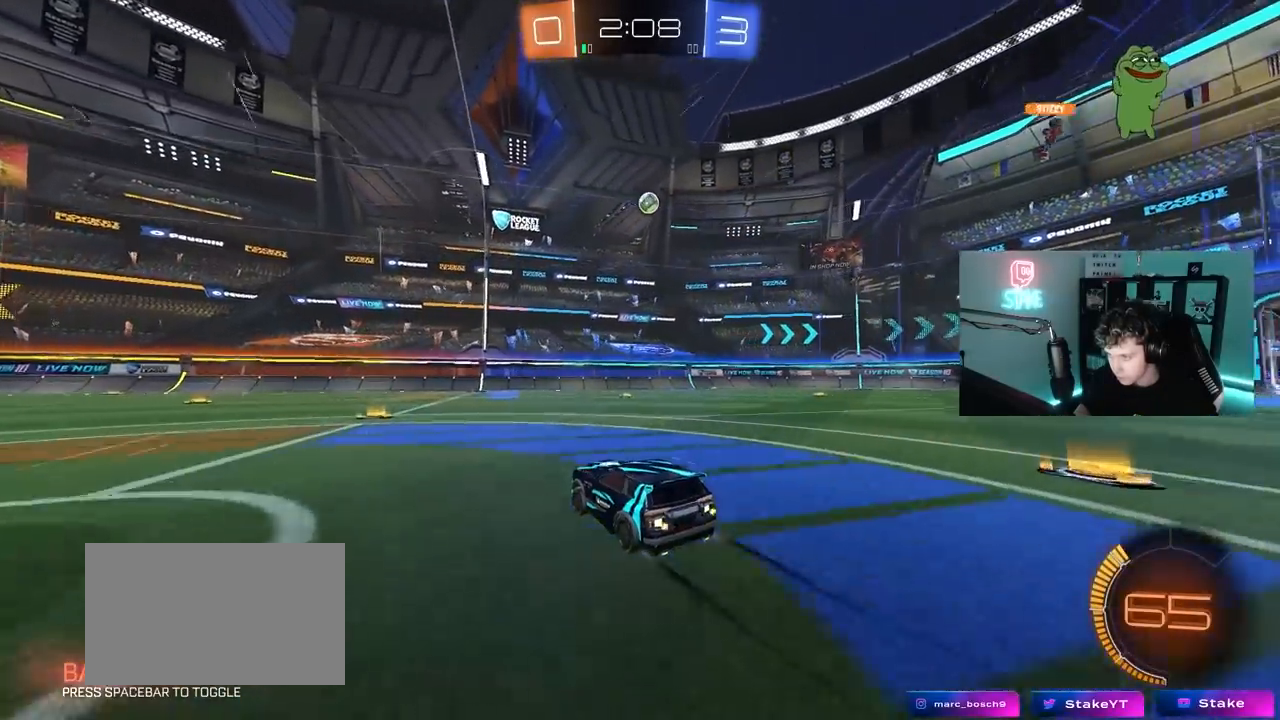
{"keys": ["d", "w"], "mouse": ["left"], "mouse_move": "still", "events": [[117, "a", "up"], [217, "d", "down"], [300, "d", "up"], [450, "d", "down"], [450, "mouse_left", "down"]]}
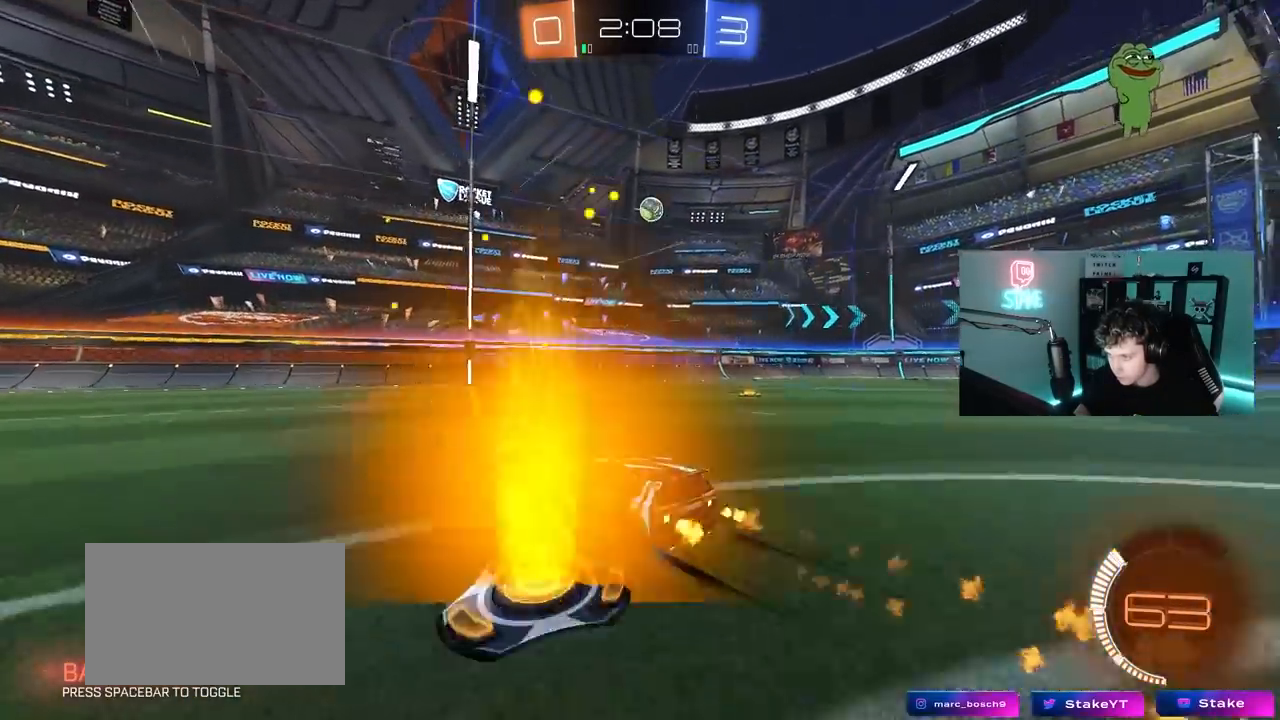
{"keys": ["w"], "mouse": [], "mouse_move": "still", "events": [[50, "mouse_left", "up"], [183, "d", "up"], [283, "d", "down"], [367, "d", "up"]]}
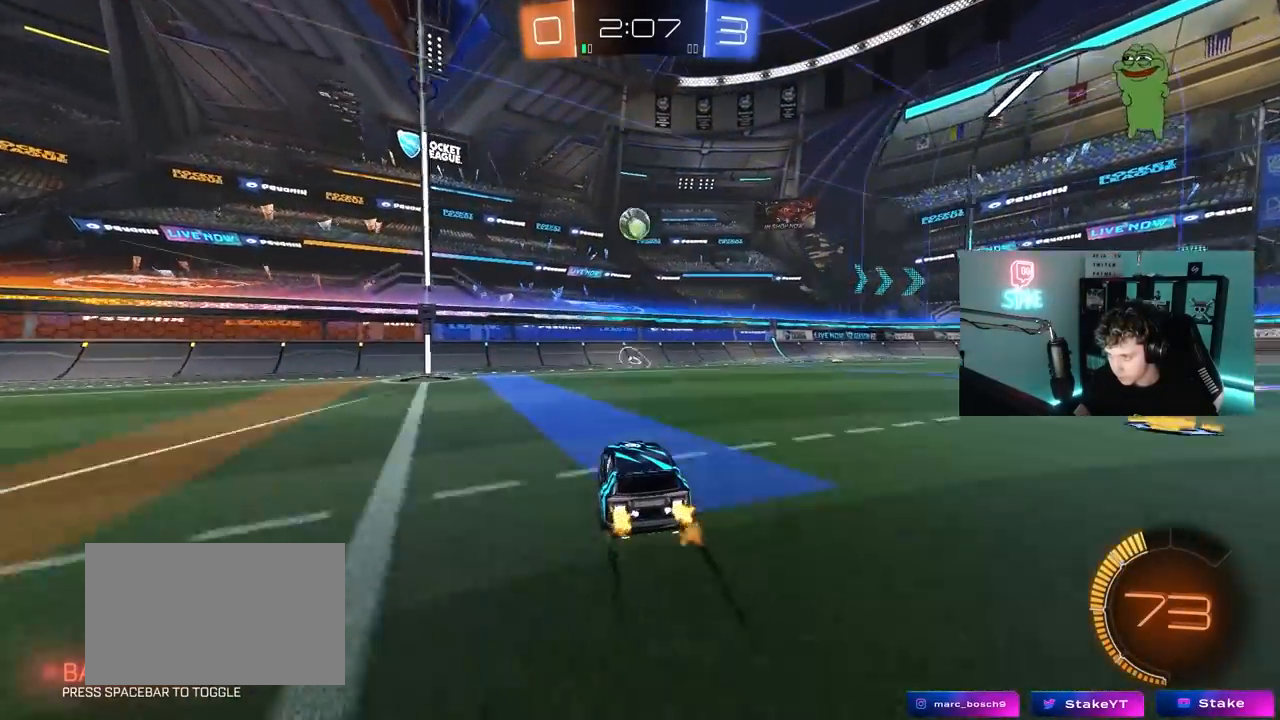
{"keys": ["a", "w"], "mouse": [], "mouse_move": "still", "events": [[250, "d", "down"], [383, "d", "up"], [483, "a", "down"]]}
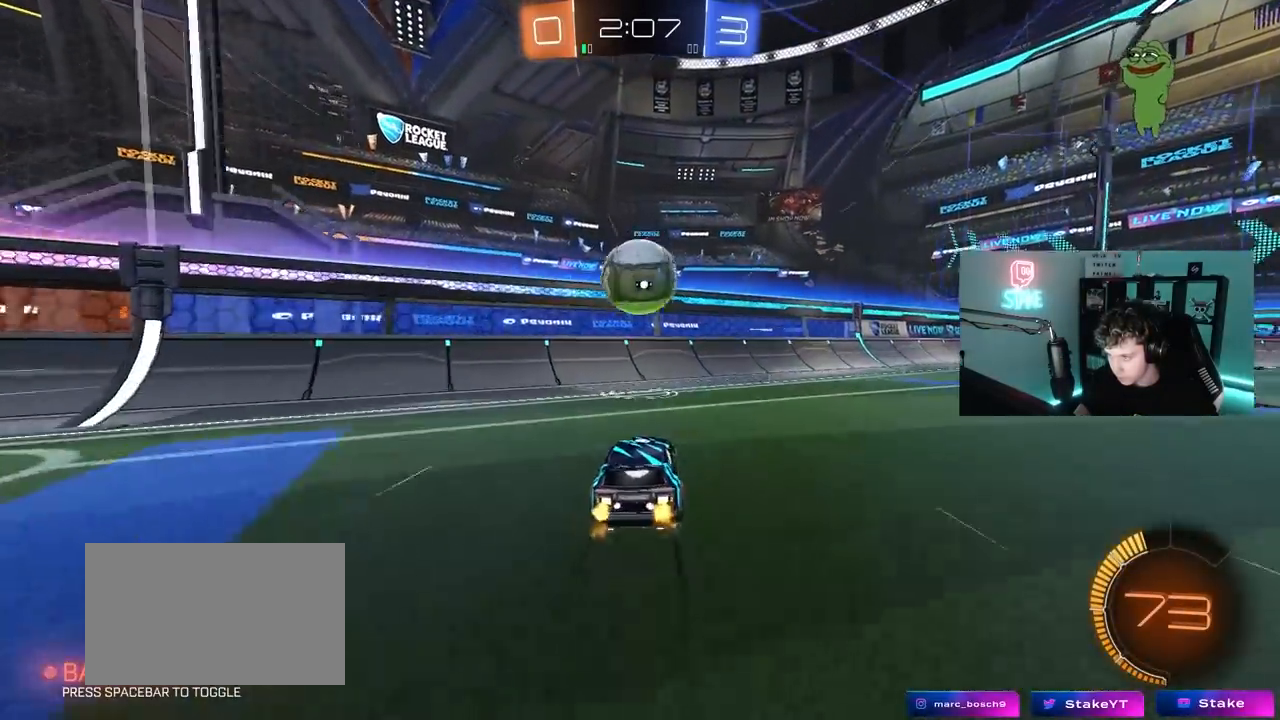
{"keys": ["w"], "mouse": [], "mouse_move": "still", "events": [[167, "a", "up"], [167, "d", "down"], [167, "mouse_left", "down"], [267, "d", "up"], [317, "mouse_left", "up"], [350, "a", "down"], [500, "a", "up"]]}
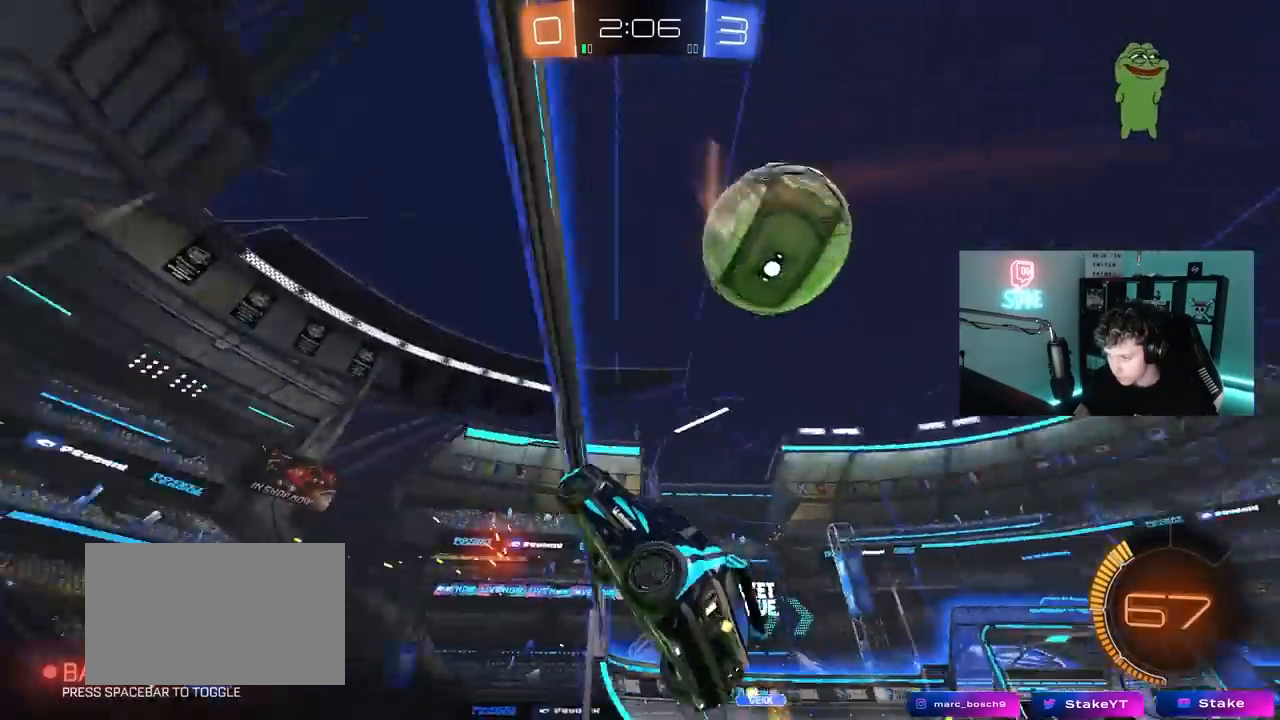
{"keys": [], "mouse": ["left", "right"], "mouse_move": "up", "events": [[100, "s", "down"], [100, "w", "up"], [133, "a", "down"], [133, "d", "down"], [167, "mouse_right", "down"], [233, "a", "up"], [417, "d", "up"], [417, "mouse_right", "up"], [417, "s", "up"], [467, "mouse_left", "down"], [467, "mouse_right", "down"]]}
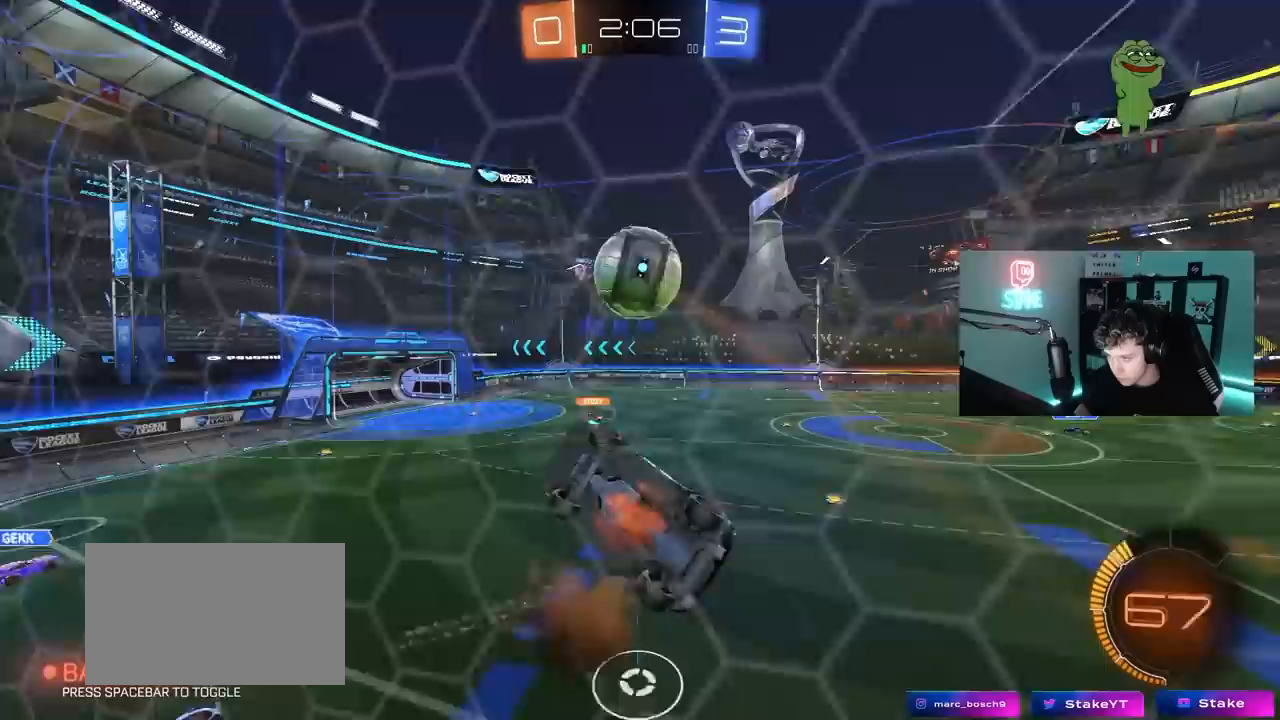
{"keys": ["a", "shift"], "mouse": ["left"], "mouse_move": "still", "events": [[17, "s", "down"], [67, "a", "down"], [67, "d", "down"], [117, "d", "up"], [117, "shift", "down"], [150, "mouse_right", "up"], [150, "s", "up"]]}
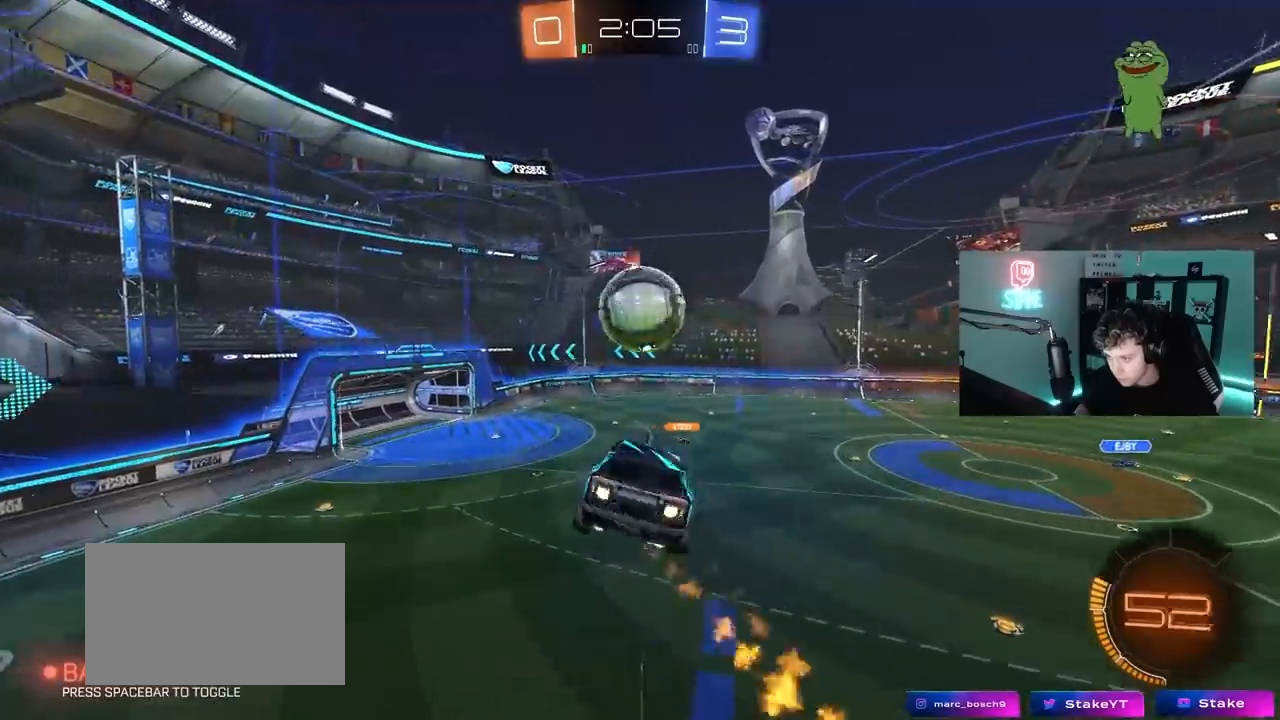
{"keys": ["d", "shift"], "mouse": [], "mouse_move": "still", "events": [[33, "w", "down"], [267, "mouse_left", "up"], [267, "w", "up"], [300, "mouse_left", "down"], [450, "mouse_left", "up"], [500, "a", "up"], [500, "d", "down"]]}
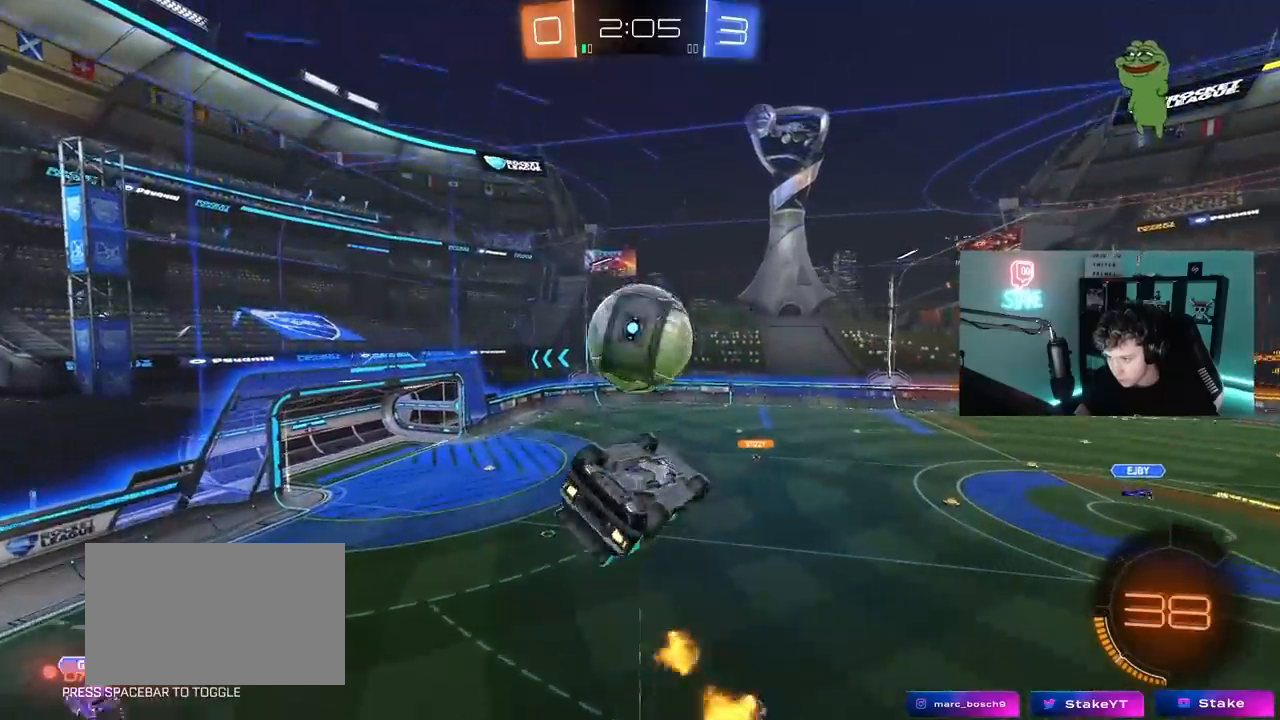
{"keys": ["d"], "mouse": [], "mouse_move": "still", "events": [[50, "shift", "up"], [100, "d", "up"], [100, "s", "down"], [133, "a", "down"], [183, "mouse_left", "down"], [283, "a", "up"], [283, "d", "down"], [283, "mouse_left", "up"], [283, "s", "up"], [367, "s", "down"], [417, "s", "up"]]}
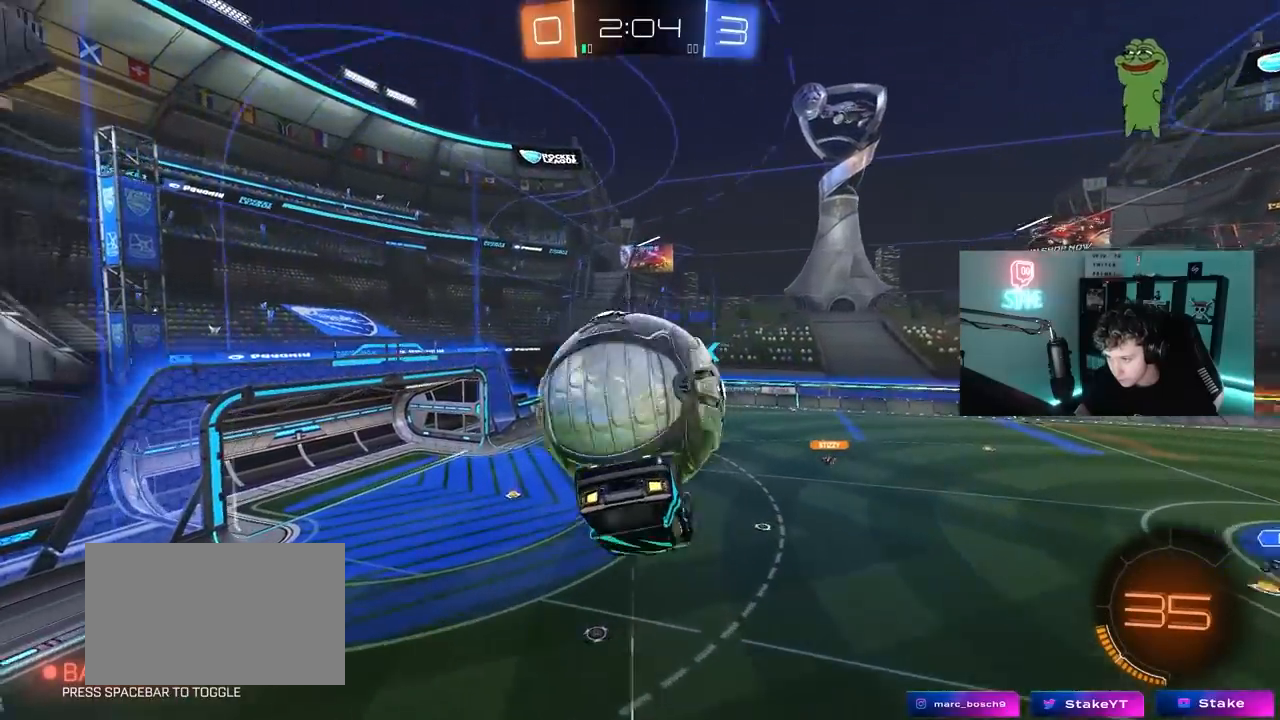
{"keys": ["a", "s", "shift"], "mouse": [], "mouse_move": "up", "events": [[17, "d", "up"], [67, "a", "down"], [67, "shift", "down"], [67, "w", "down"], [150, "mouse_right", "down"], [250, "mouse_right", "up"], [283, "mouse_right", "down"], [333, "s", "down"], [333, "w", "up"], [483, "mouse_right", "up"]]}
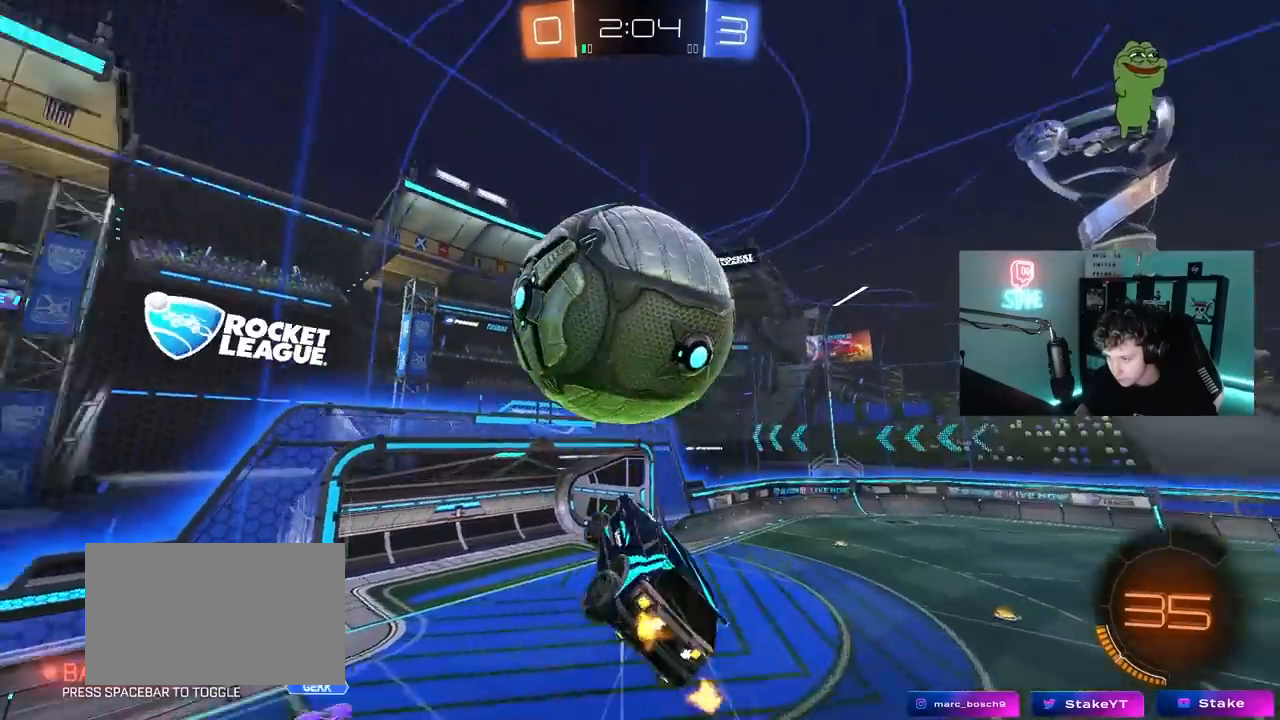
{"keys": ["d", "q", "s", "space"], "mouse": [], "mouse_move": "still", "events": [[217, "a", "up"], [217, "d", "down"], [217, "shift", "up"], [217, "space", "down"], [500, "q", "down"]]}
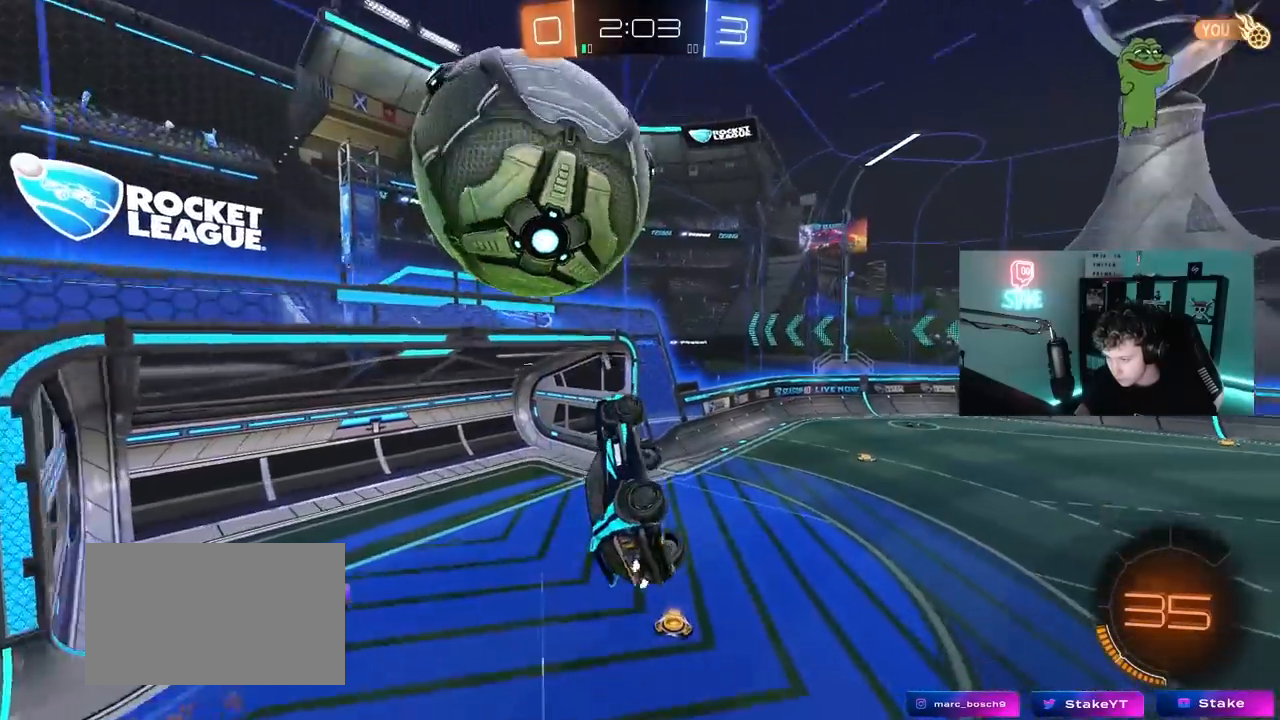
{"keys": ["a", "q", "s"], "mouse": ["left"], "mouse_move": "still", "events": [[50, "mouse_left", "down"], [50, "s", "up"], [50, "space", "up"], [183, "w", "down"], [283, "d", "up"], [317, "a", "down"], [367, "s", "down"], [367, "w", "up"]]}
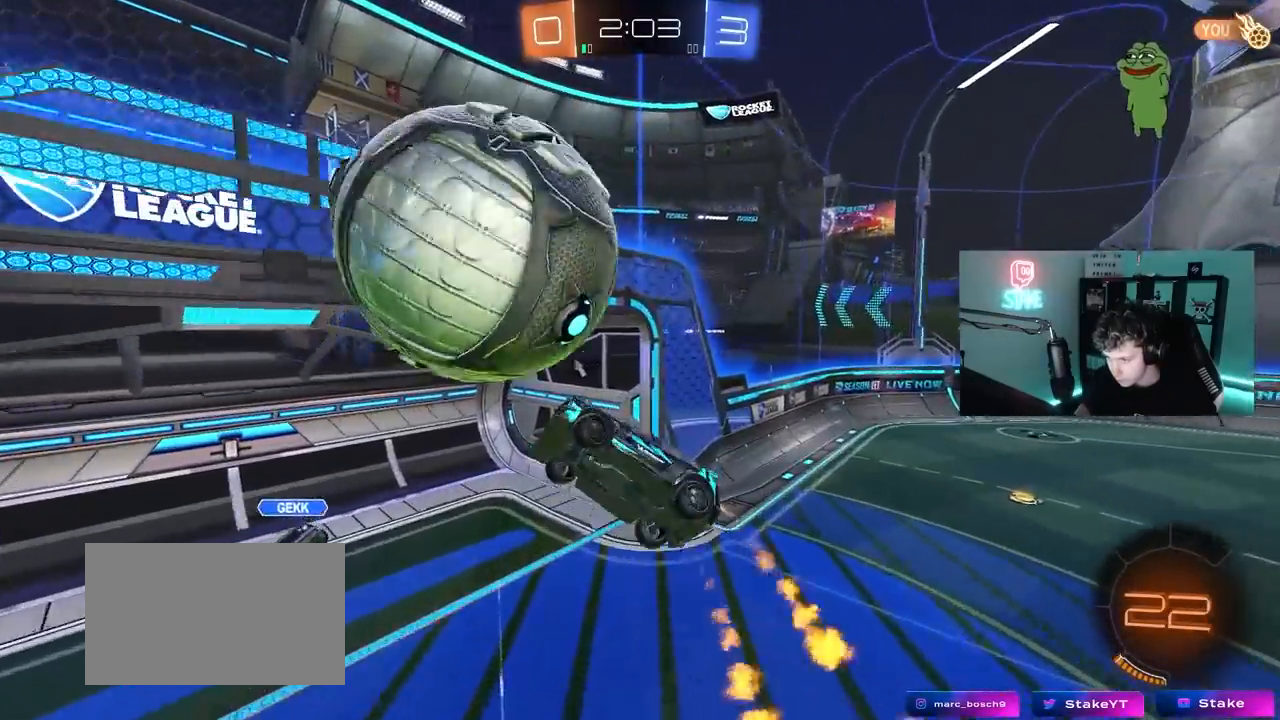
{"keys": ["w"], "mouse": [], "mouse_move": "still", "events": [[67, "d", "down"], [100, "a", "up"], [150, "d", "up"], [200, "q", "up"], [200, "s", "up"], [250, "mouse_left", "up"], [300, "d", "down"], [300, "space", "down"], [300, "w", "down"], [333, "a", "down"], [333, "d", "up"], [433, "space", "up"], [483, "a", "up"]]}
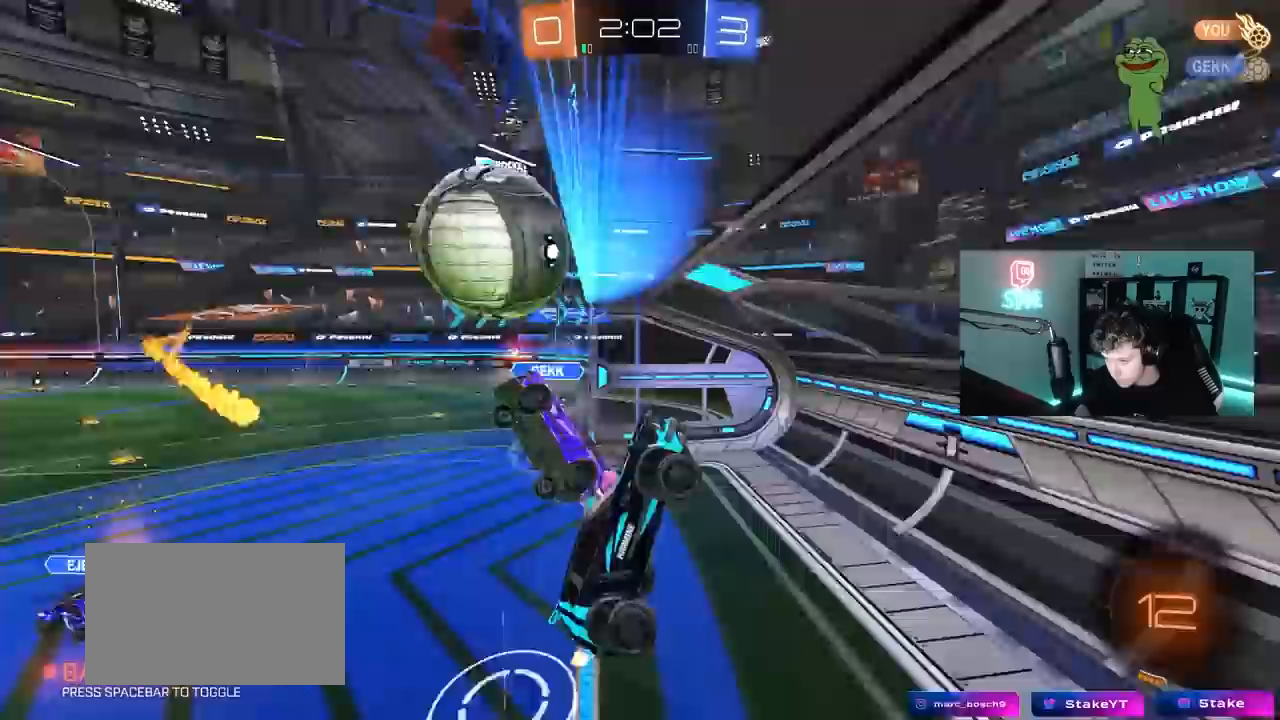
{"keys": ["a", "w"], "mouse": [], "mouse_move": "still", "events": [[67, "a", "down"], [117, "shift", "down"], [217, "shift", "up"]]}
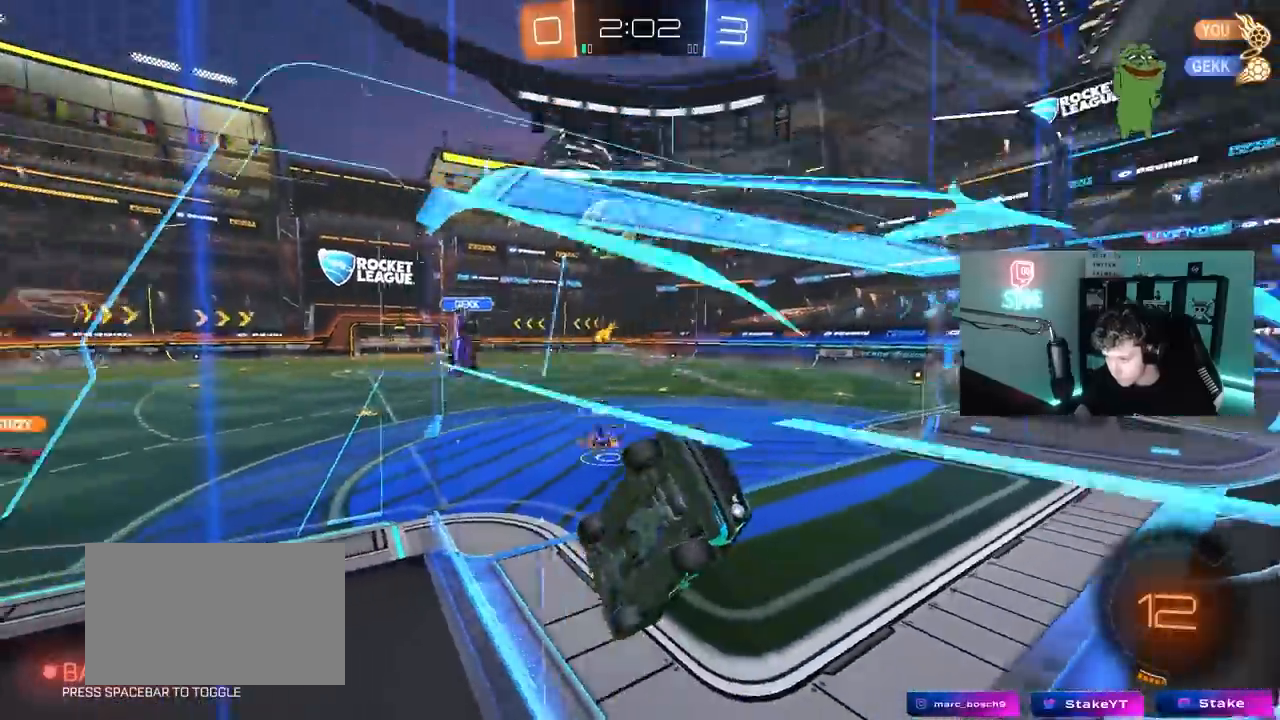
{"keys": ["a", "w"], "mouse": [], "mouse_move": "still", "events": [[83, "shift", "down"], [133, "shift", "up"], [367, "shift", "down"], [417, "shift", "up"]]}
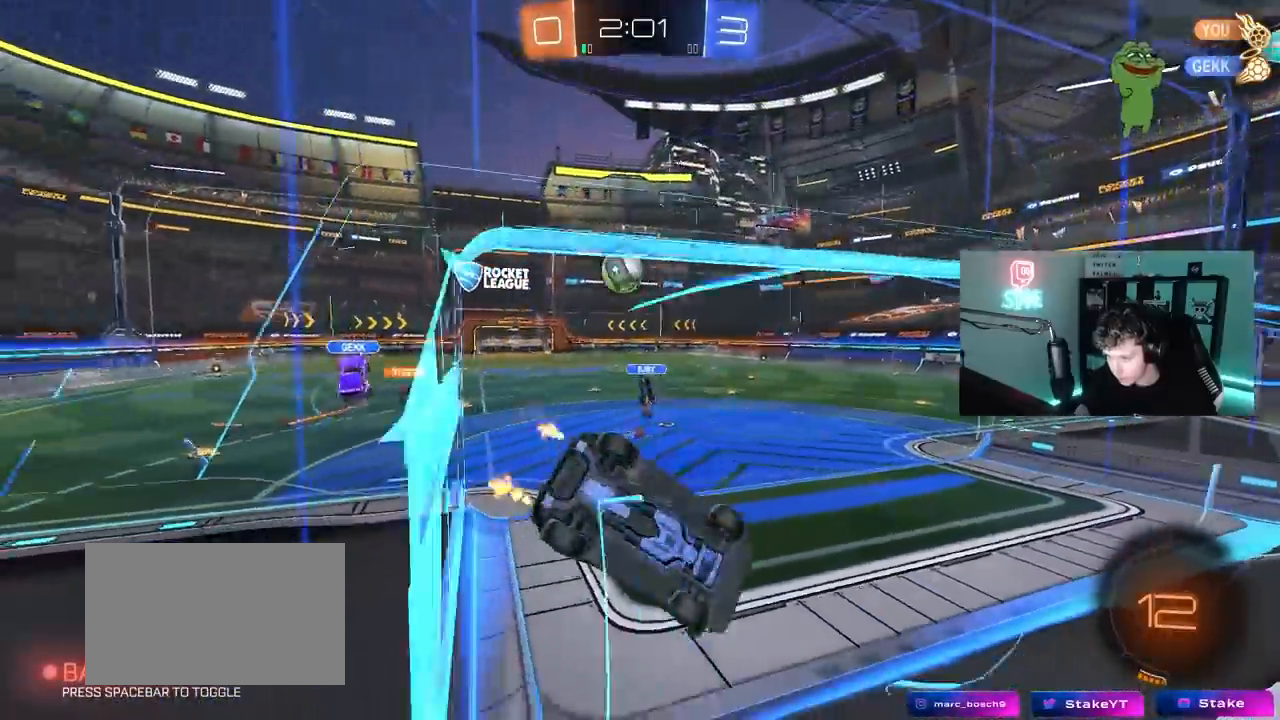
{"keys": ["w"], "mouse": [], "mouse_move": "still", "events": [[200, "a", "up"], [300, "d", "down"], [383, "a", "down"], [383, "d", "up"], [483, "a", "up"]]}
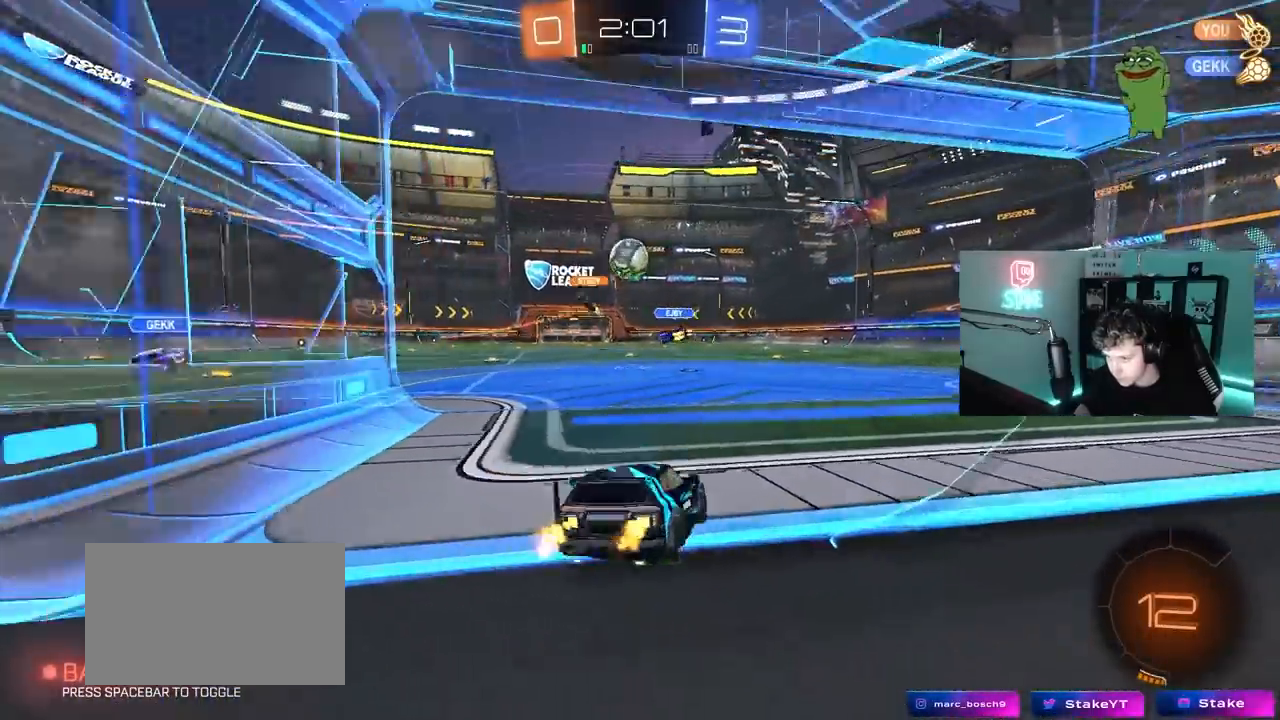
{"keys": ["a", "w"], "mouse": [], "mouse_move": "still", "events": [[117, "a", "down"], [217, "a", "up"], [267, "a", "down"], [267, "w", "up"], [317, "a", "up"], [400, "w", "down"], [450, "a", "down"]]}
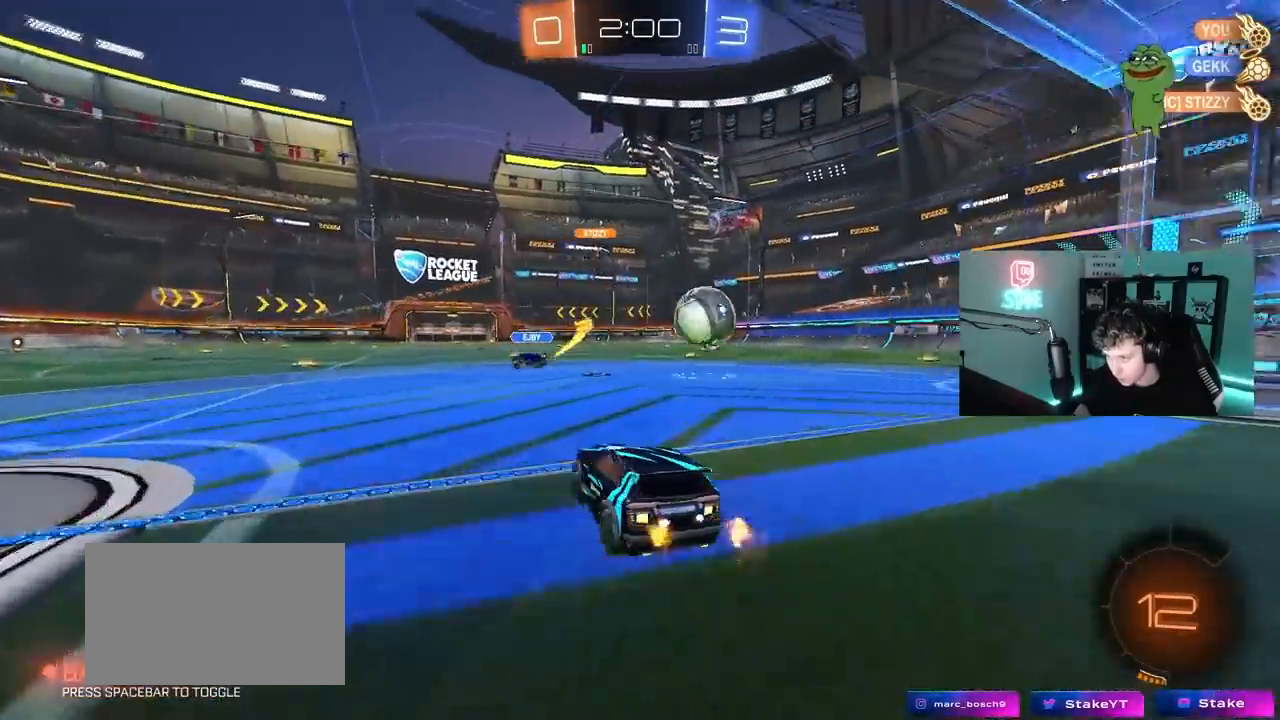
{"keys": ["w"], "mouse": [], "mouse_move": "still", "events": [[83, "a", "up"], [83, "d", "down"], [233, "w", "up"], [317, "shift", "down"], [367, "w", "down"], [417, "shift", "up"], [467, "d", "up"]]}
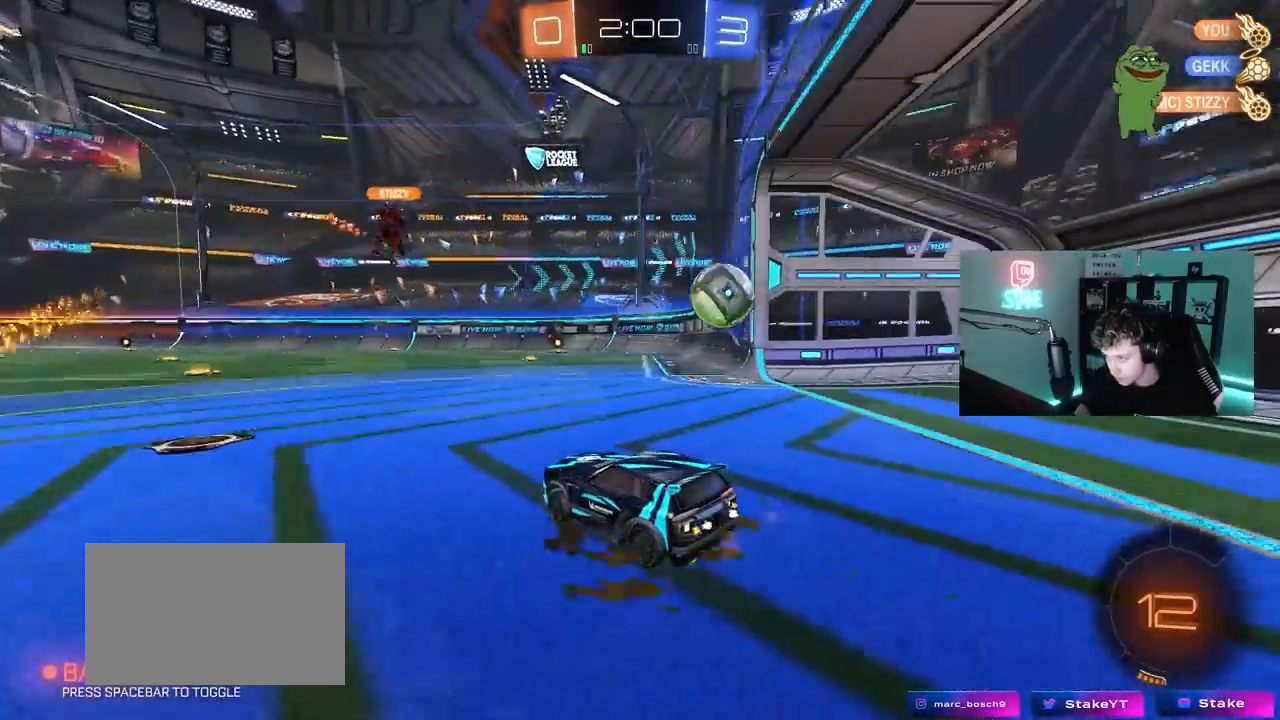
{"keys": ["d", "s"], "mouse": ["right"], "mouse_move": "down-left", "events": [[17, "w", "up"], [150, "d", "down"], [150, "w", "down"], [300, "w", "up"], [333, "a", "down"], [333, "s", "down"], [383, "a", "up"], [433, "mouse_right", "down"]]}
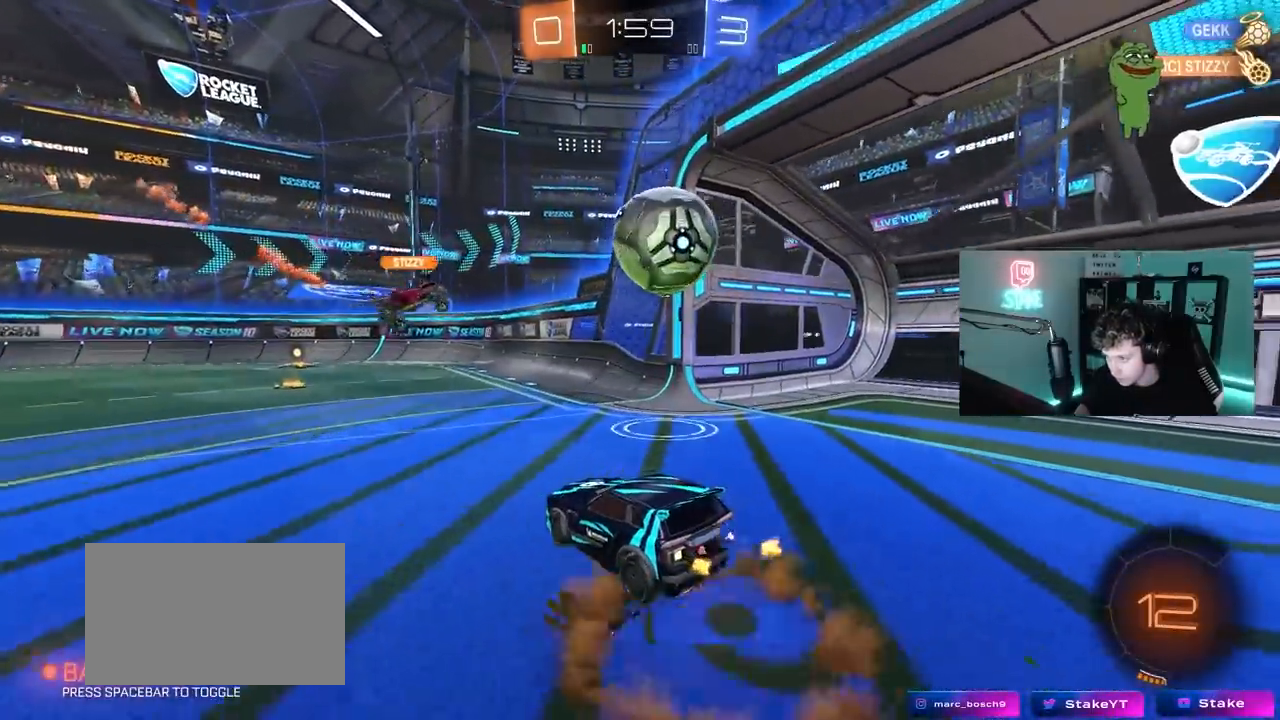
{"keys": ["d", "shift"], "mouse": [], "mouse_move": "up", "events": [[167, "mouse_right", "up"], [217, "s", "up"], [300, "mouse_left", "down"], [300, "mouse_right", "down"], [400, "shift", "down"], [450, "mouse_left", "up"], [500, "mouse_right", "up"]]}
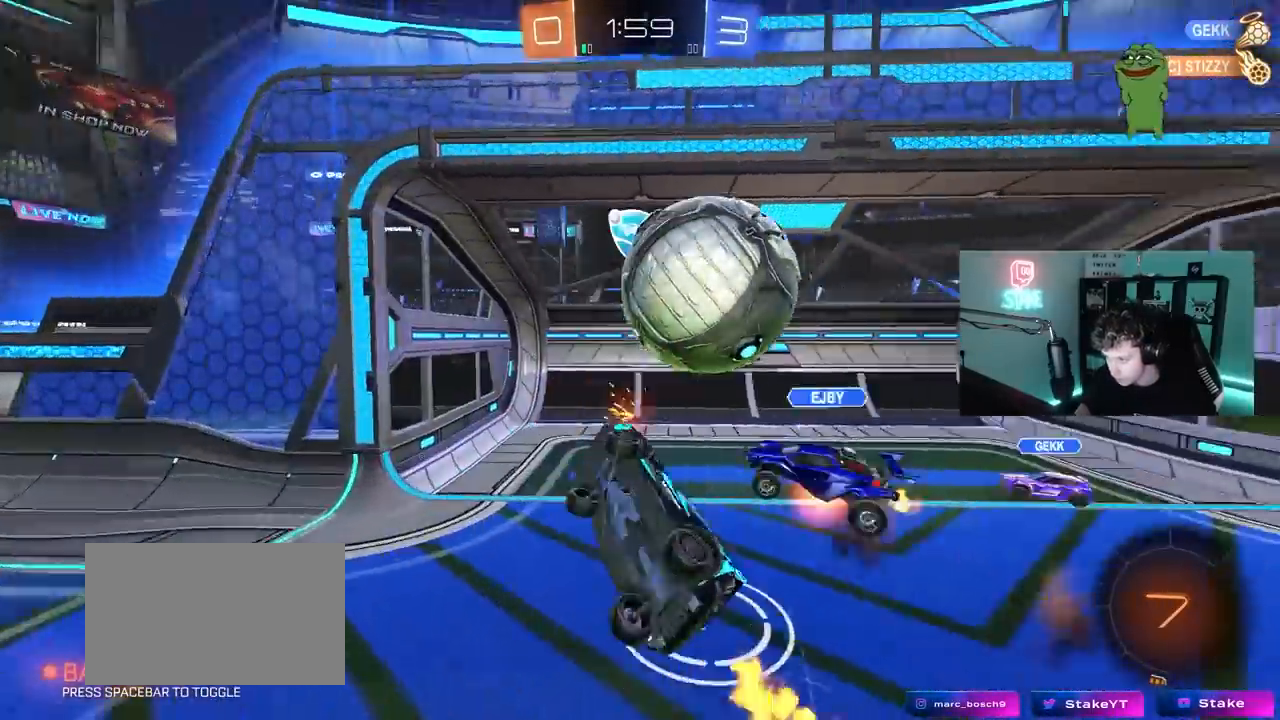
{"keys": ["d"], "mouse": [], "mouse_move": "still", "events": [[317, "shift", "up"]]}
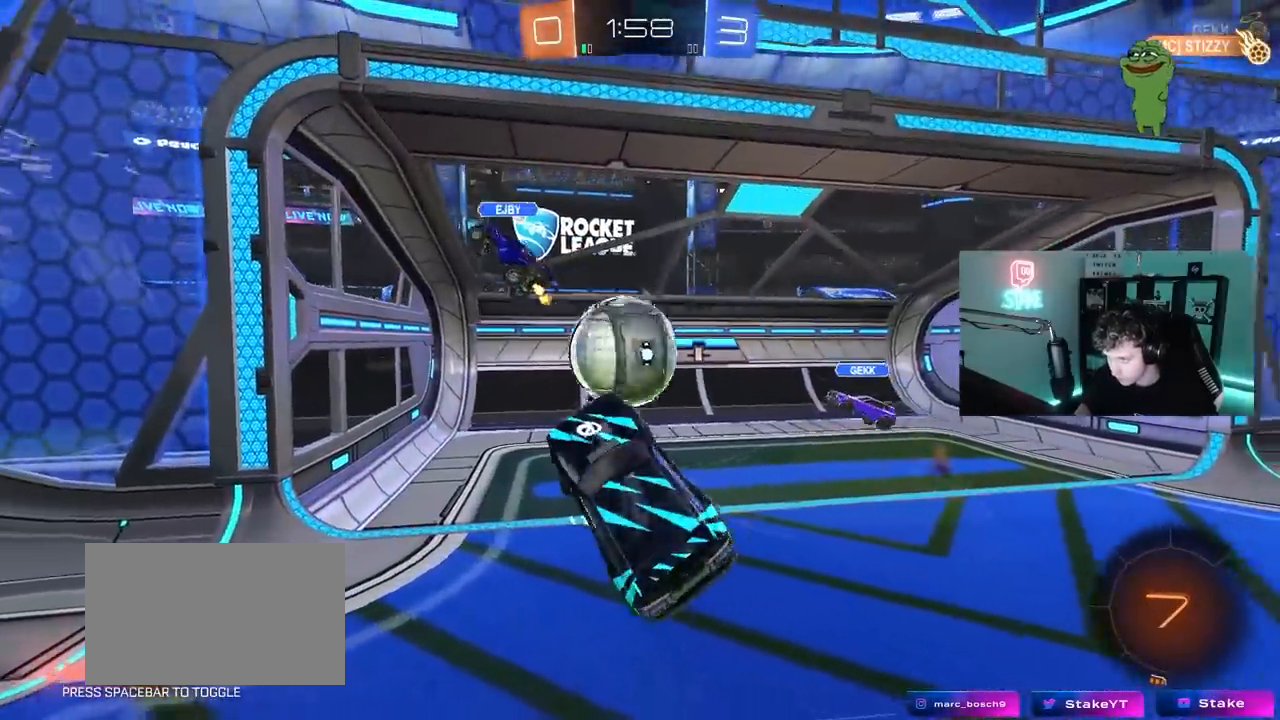
{"keys": [], "mouse": [], "mouse_move": "still", "events": [[67, "w", "down"], [100, "d", "up"], [150, "a", "down"], [300, "w", "up"], [333, "a", "up"]]}
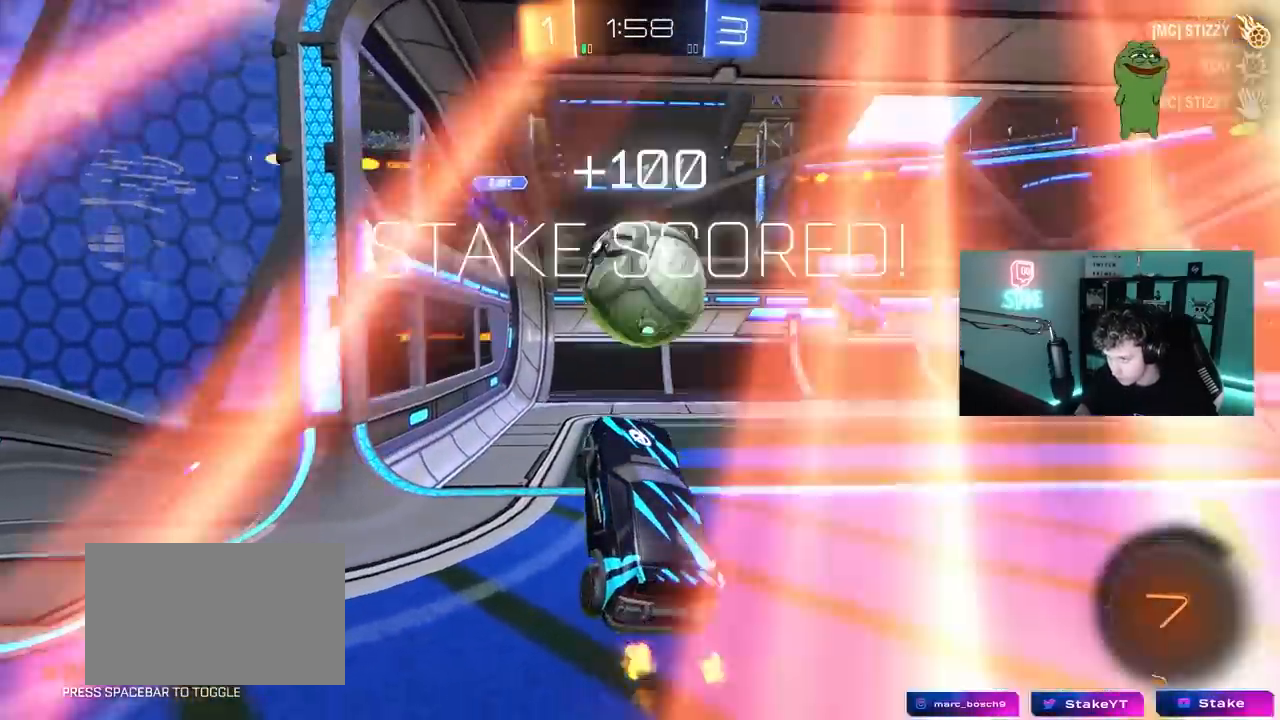
{"keys": [], "mouse": [], "mouse_move": "still", "events": [[33, "s", "down"], [350, "space", "down"], [500, "s", "up"], [500, "space", "up"]]}
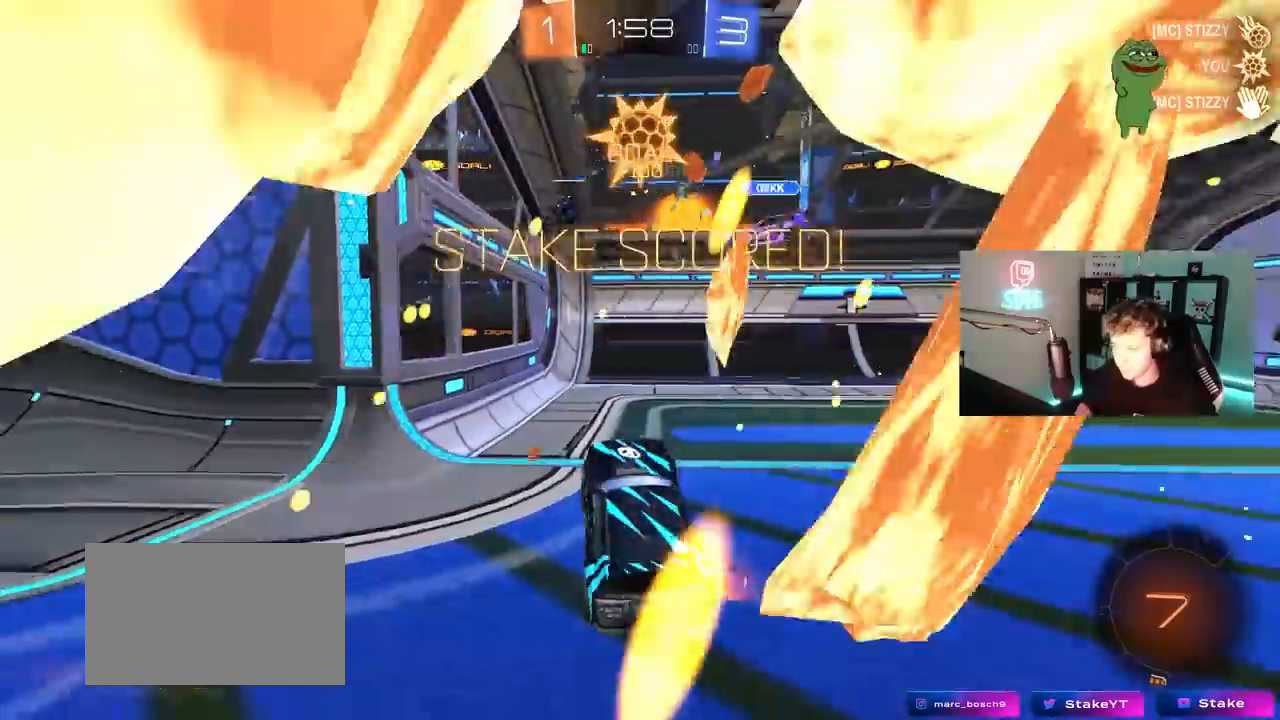
{"keys": ["w"], "mouse": [], "mouse_move": "still", "events": [[133, "d", "down"], [133, "w", "down"], [317, "d", "up"]]}
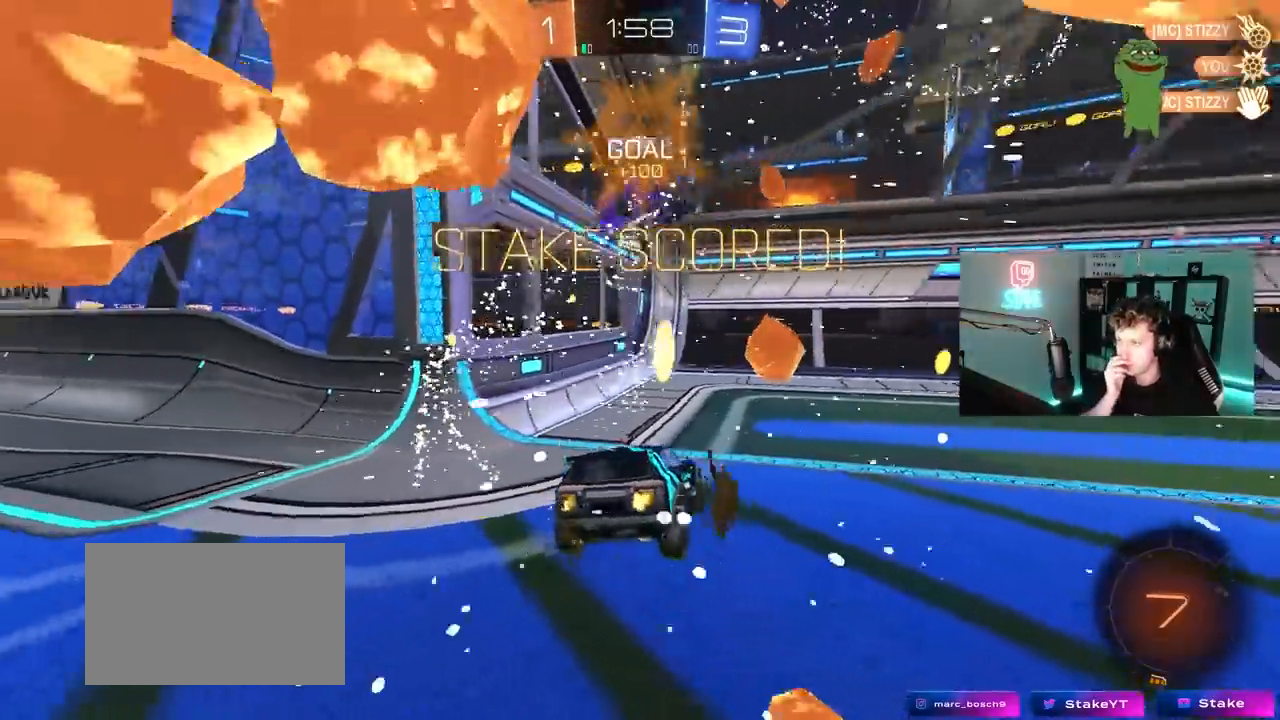
{"keys": ["tab"], "mouse": [], "mouse_move": "still", "events": [[17, "d", "down"], [150, "tab", "down"], [333, "d", "up"], [383, "w", "up"]]}